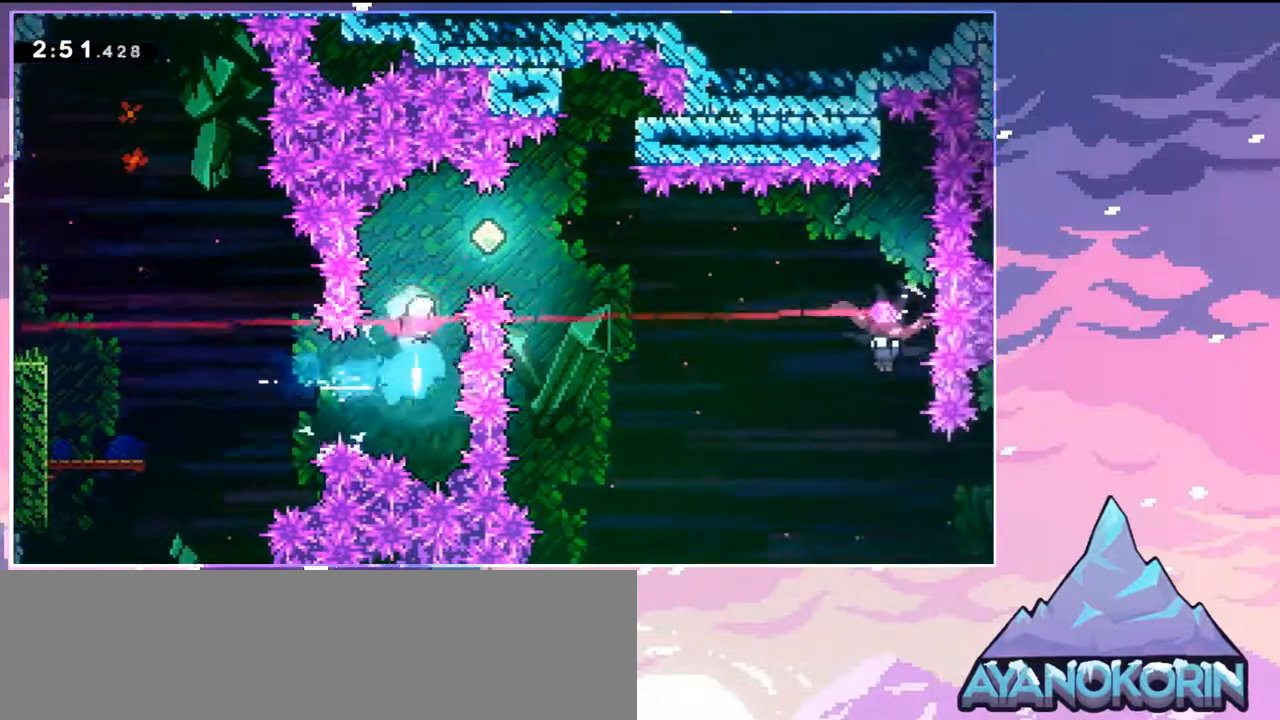
Gameplay with keyboard; each line is a JSON object with the keys held at the frame after it. "events" lists presses ("down") and releases ("up") of "dash", "down", "grab", "jump", "jump2", "left", "menu", "right", "skip" and "up" between this image and that frame as [ms after this image, input, new state], when the widget could be followed in between. No other keys are recorded. Mouse input is not recorded. Key names are as the overlay labels them; some are game actions (e.g. jump) rather than physical keys.
{"keys": ["right", "up"], "events": [[33, "right", "down"], [33, "up", "up"], [133, "dash", "down"], [333, "dash", "up"], [467, "up", "down"]]}
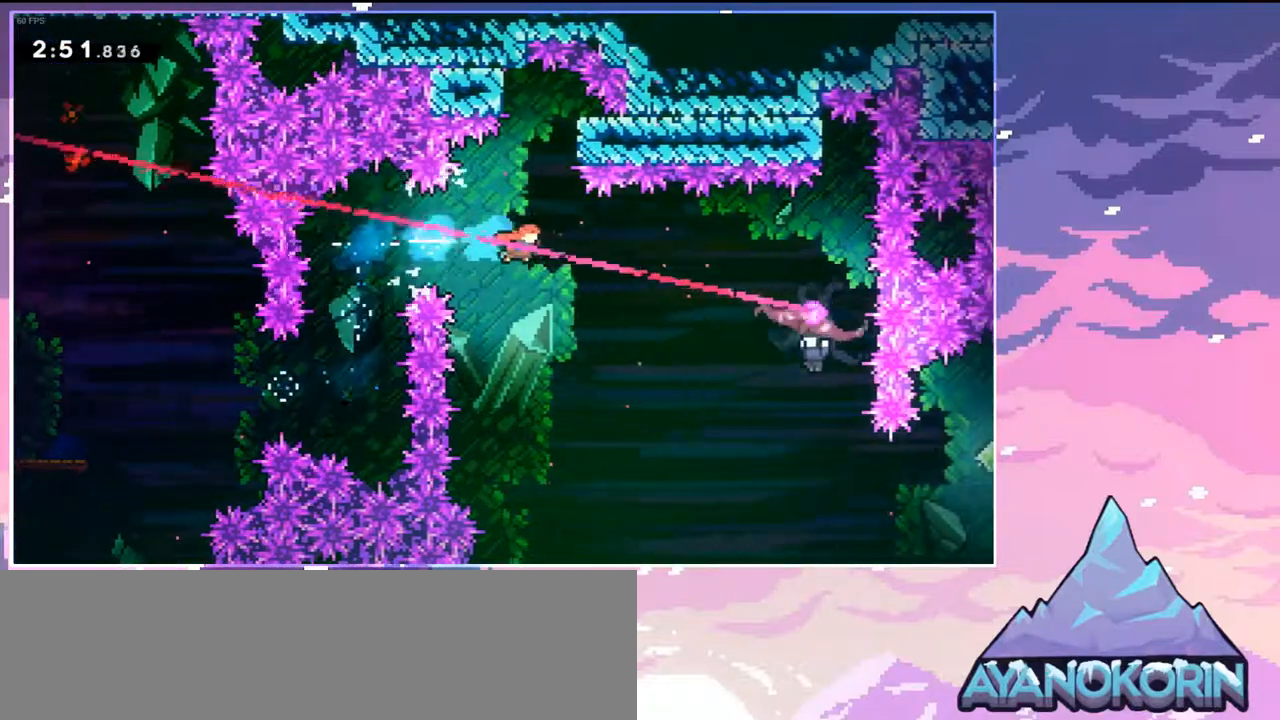
{"keys": ["dash", "right", "up"], "events": [[483, "dash", "down"]]}
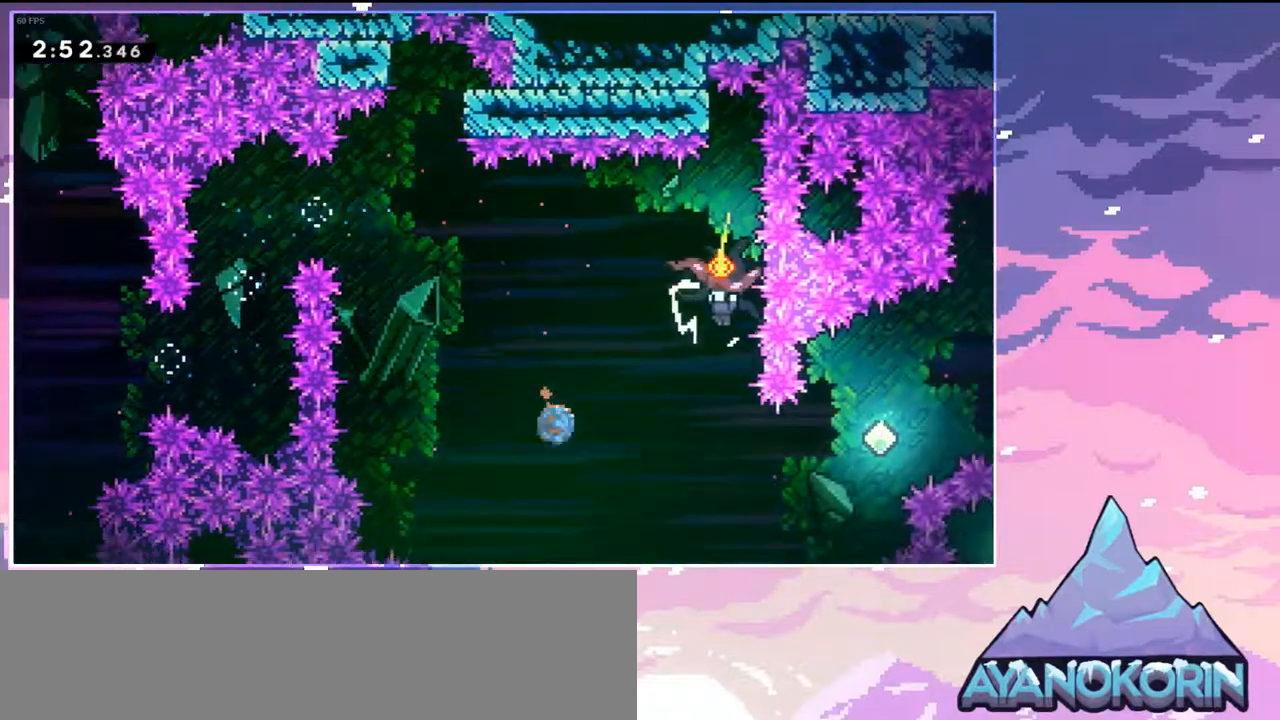
{"keys": ["left"], "events": [[117, "dash", "up"], [400, "up", "up"], [450, "left", "down"], [500, "right", "up"]]}
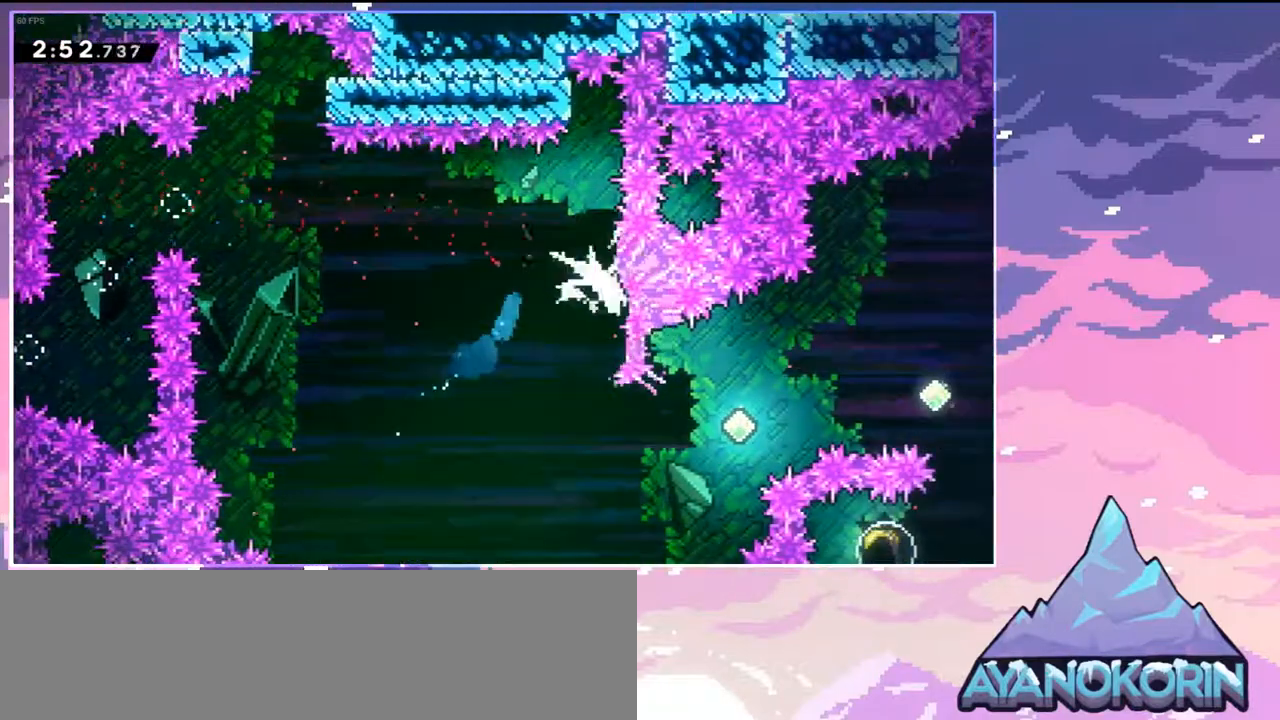
{"keys": ["left"], "events": []}
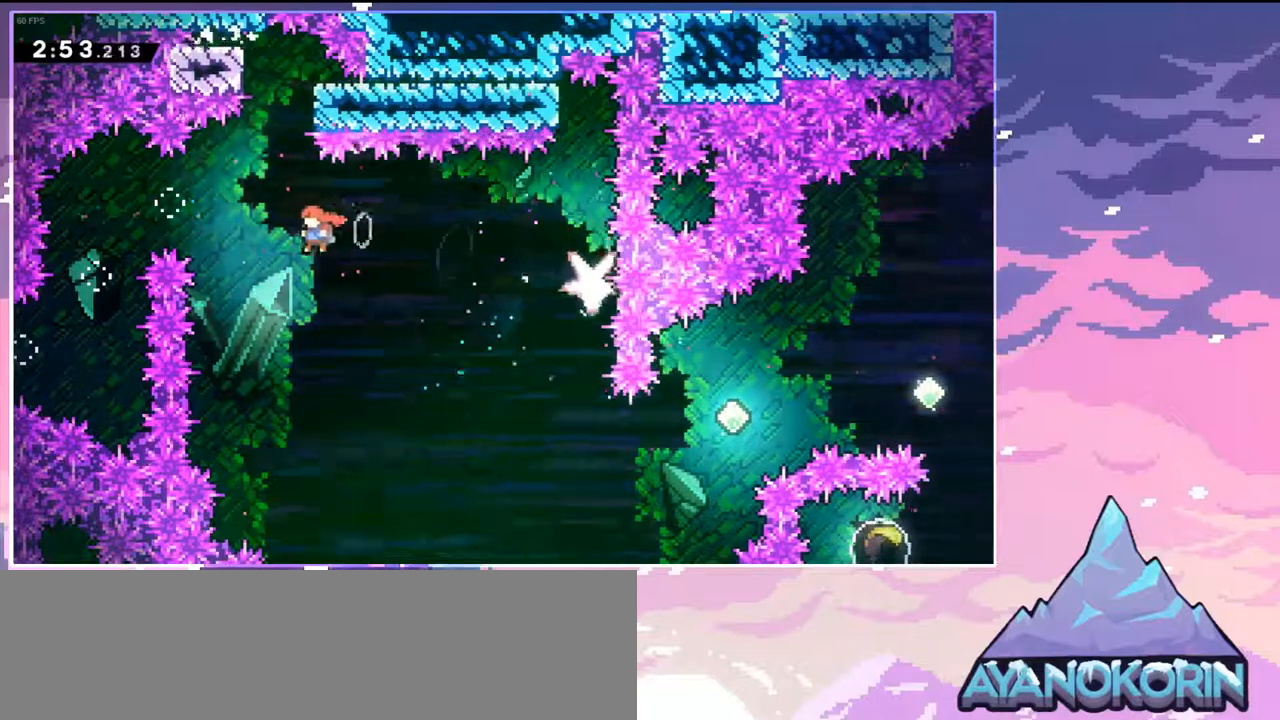
{"keys": ["grab", "right", "up"], "events": [[50, "up", "down"], [100, "dash", "down"], [100, "left", "up"], [200, "grab", "down"], [233, "dash", "up"], [383, "right", "down"]]}
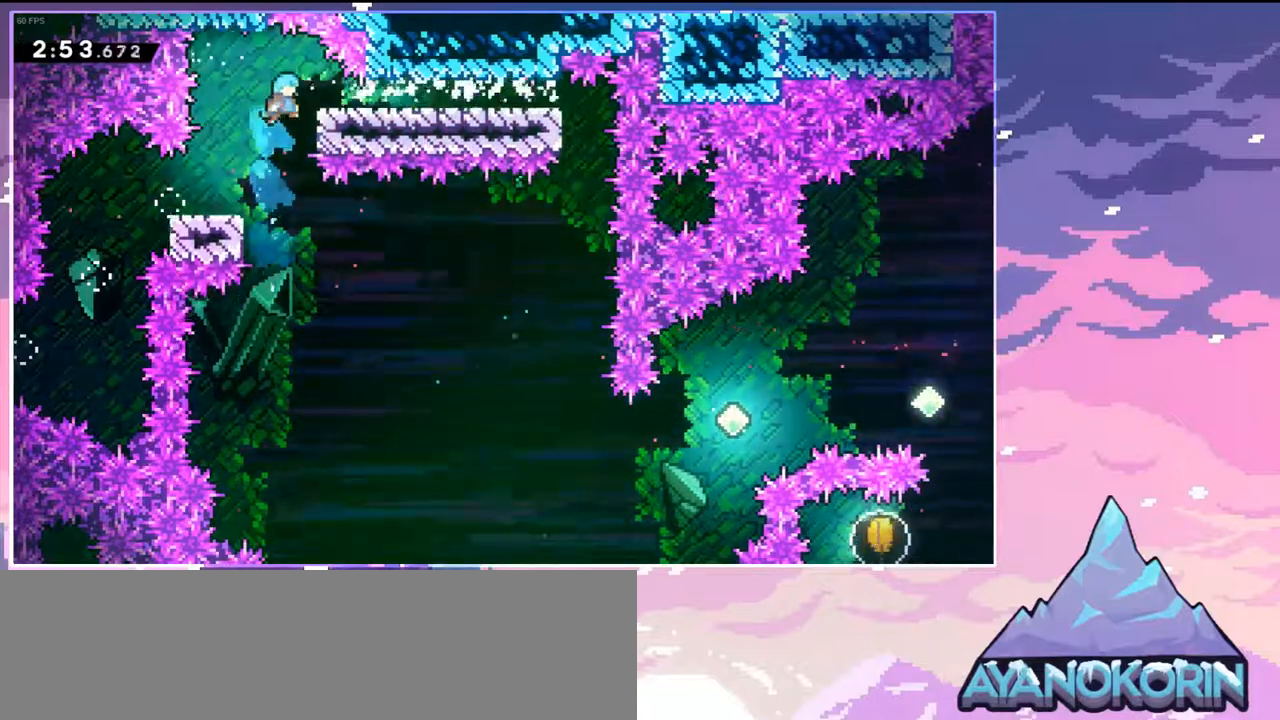
{"keys": [], "events": [[67, "up", "up"], [167, "grab", "up"], [500, "right", "up"]]}
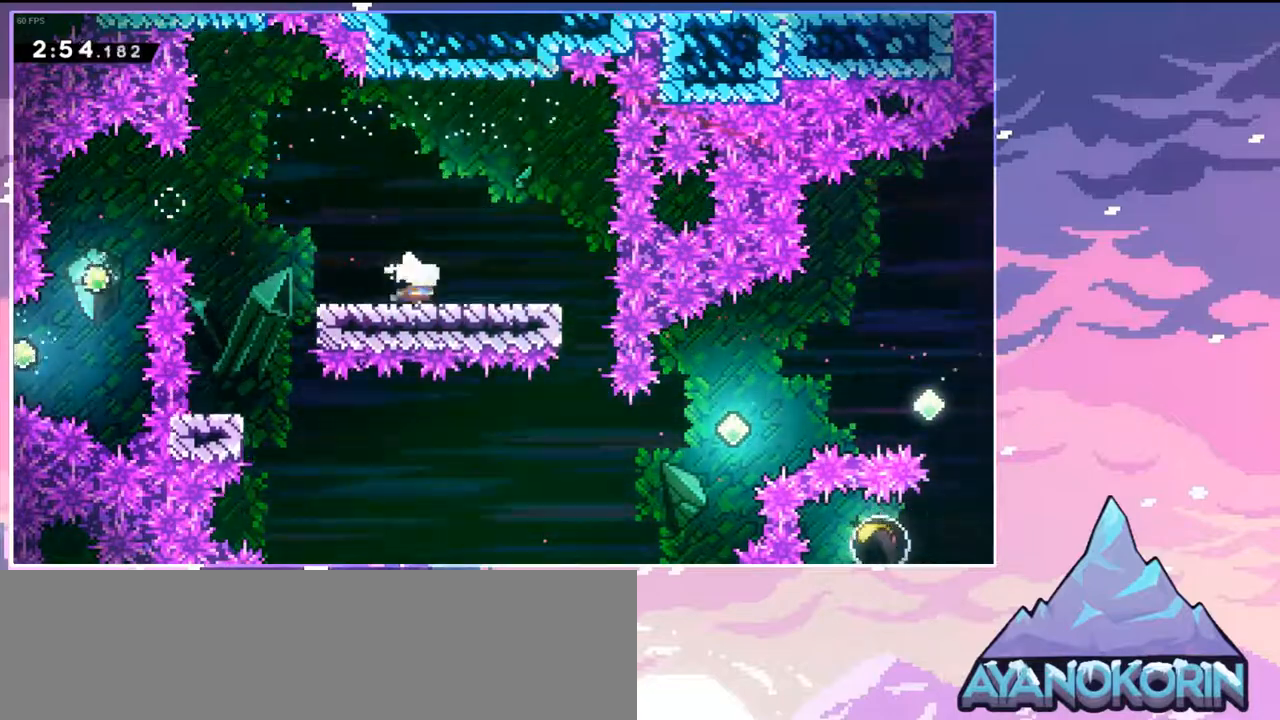
{"keys": ["right"], "events": [[233, "right", "down"]]}
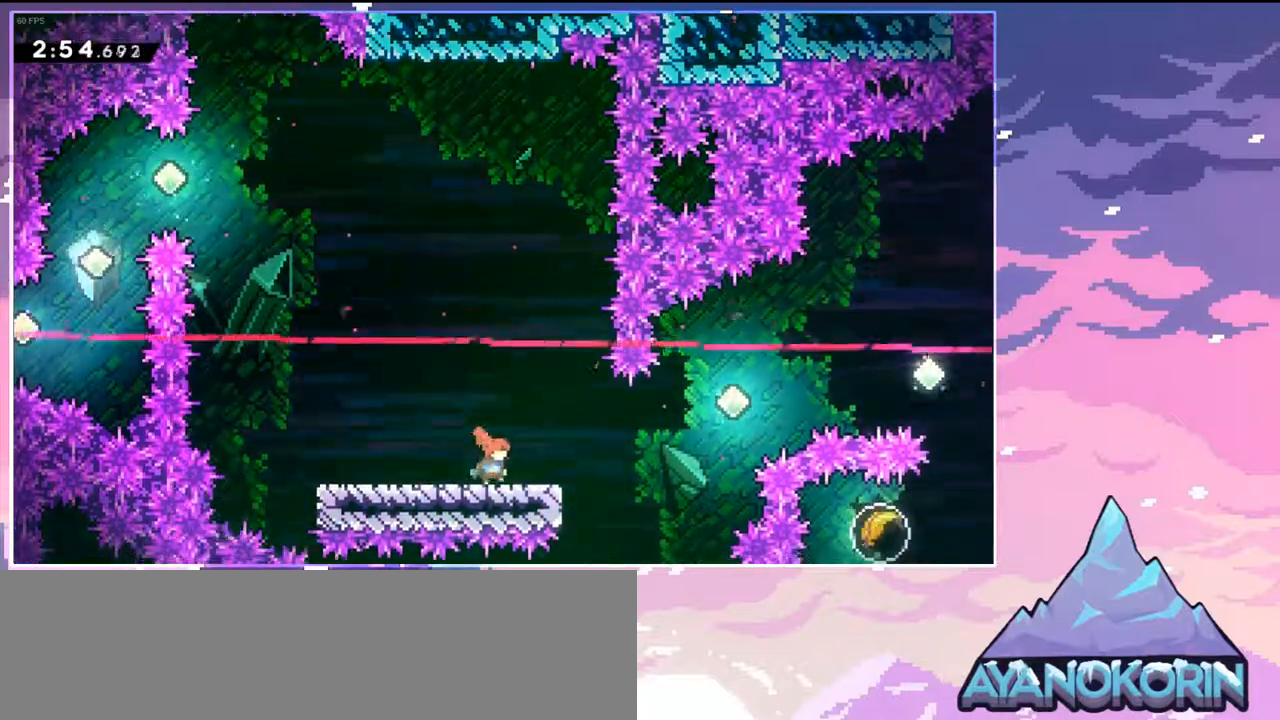
{"keys": ["right", "up"], "events": [[100, "jump", "down"], [283, "jump", "up"], [483, "up", "down"]]}
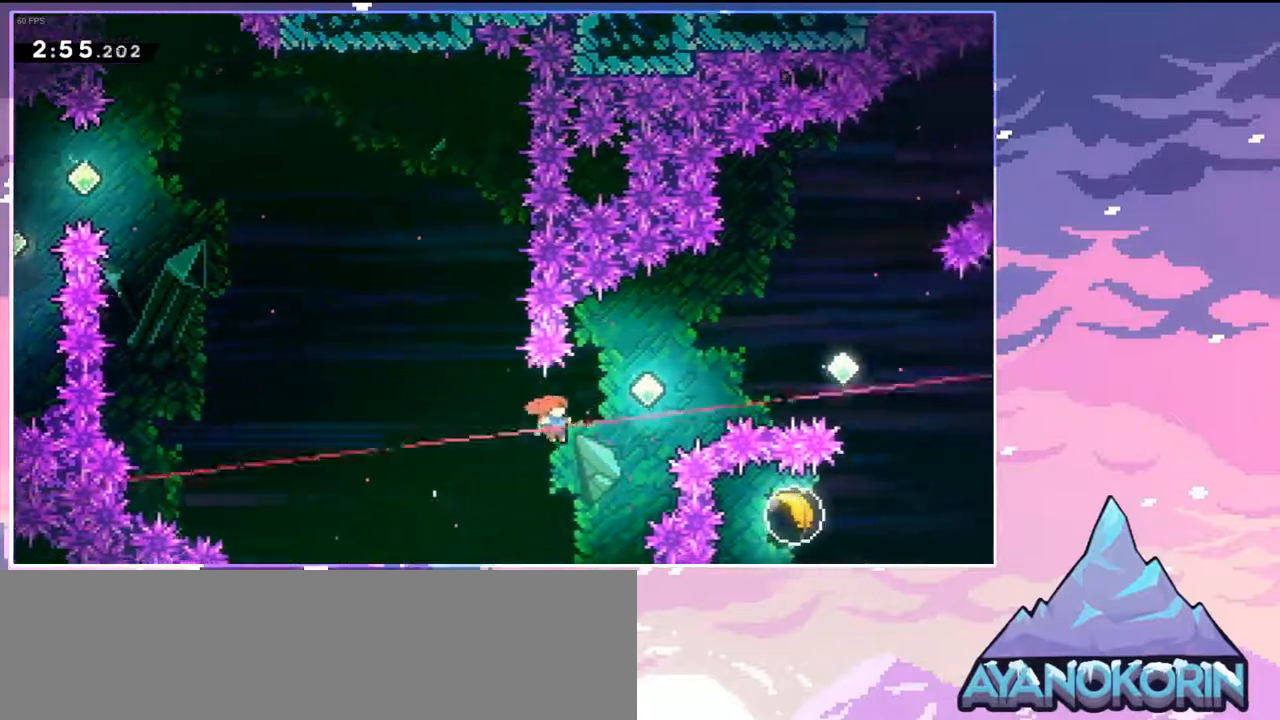
{"keys": ["dash", "right"], "events": [[17, "dash", "down"], [217, "dash", "up"], [267, "up", "up"], [350, "dash", "down"]]}
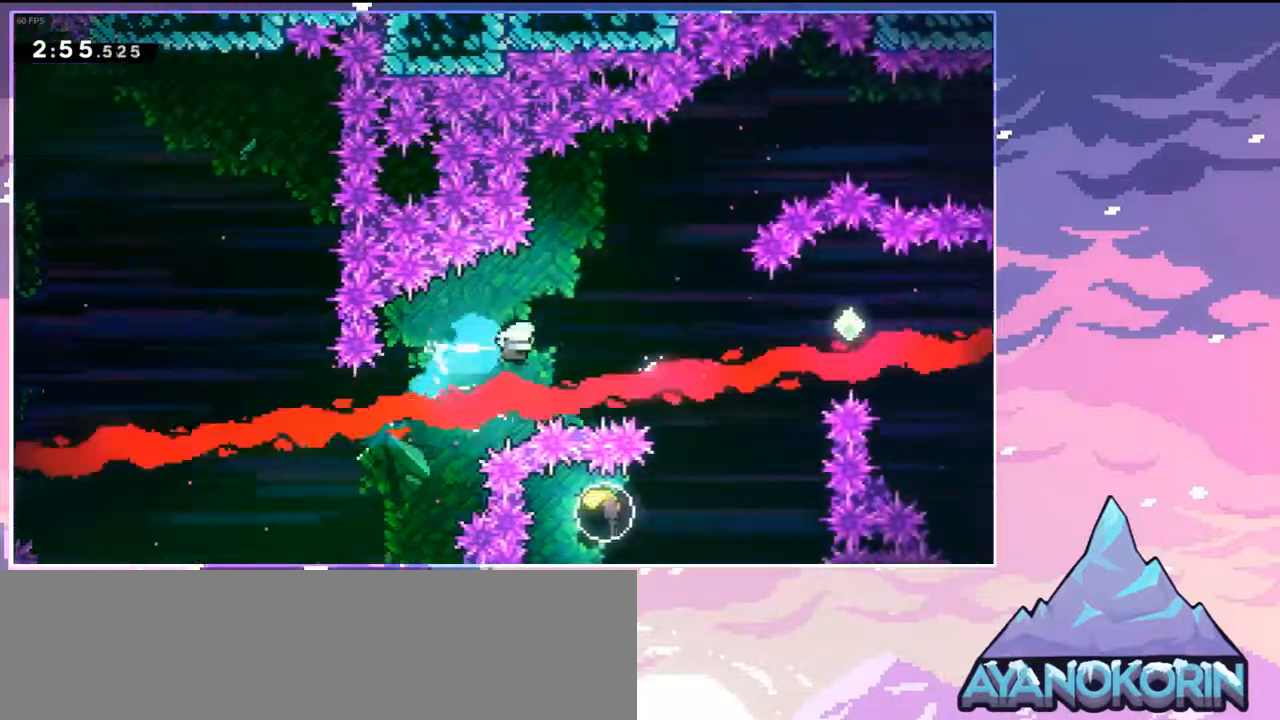
{"keys": ["dash", "right", "up"], "events": [[33, "dash", "up"], [367, "up", "down"], [417, "dash", "down"]]}
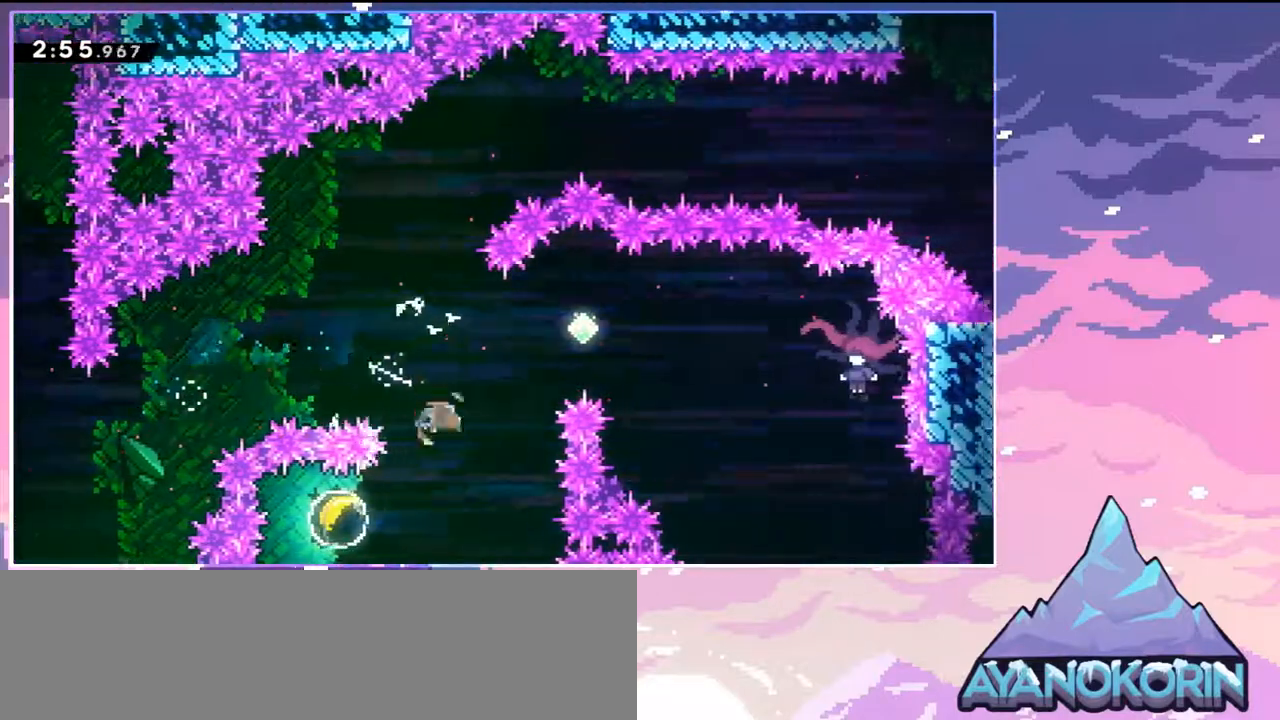
{"keys": ["dash", "right"], "events": [[100, "dash", "up"], [283, "up", "up"], [483, "dash", "down"]]}
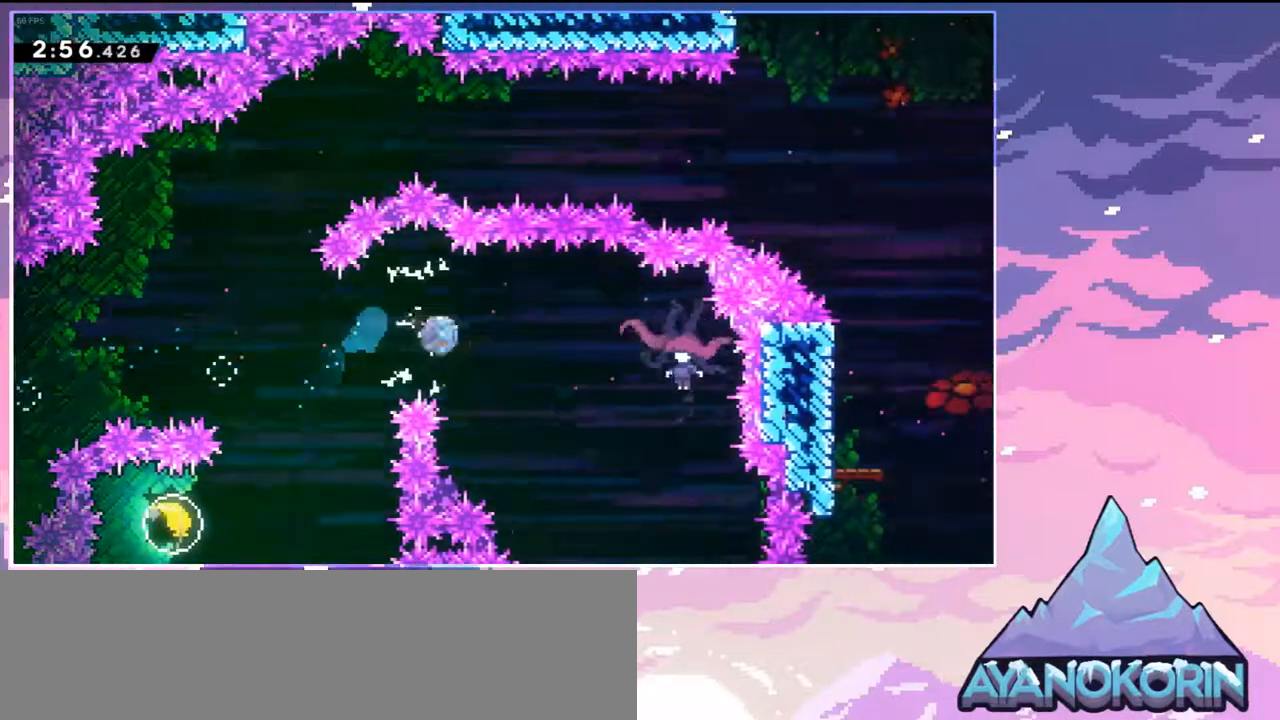
{"keys": ["left"], "events": [[167, "dash", "up"], [450, "left", "down"], [500, "right", "up"]]}
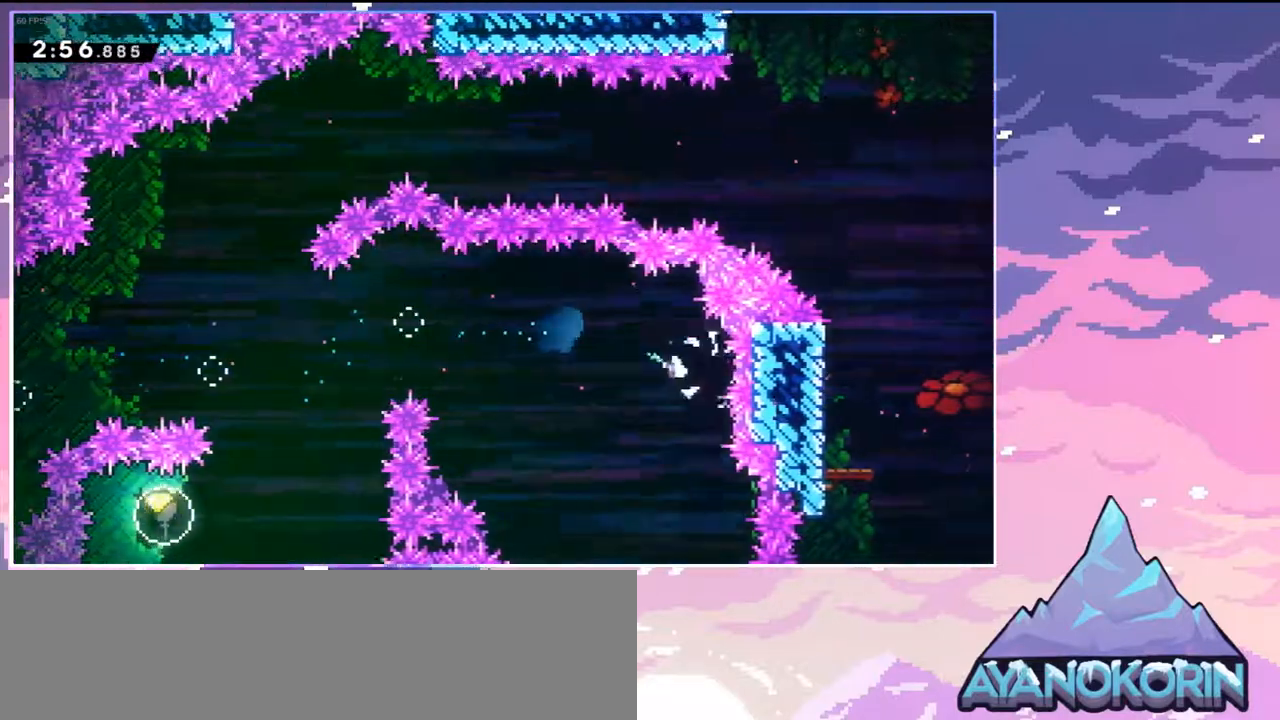
{"keys": ["left"], "events": []}
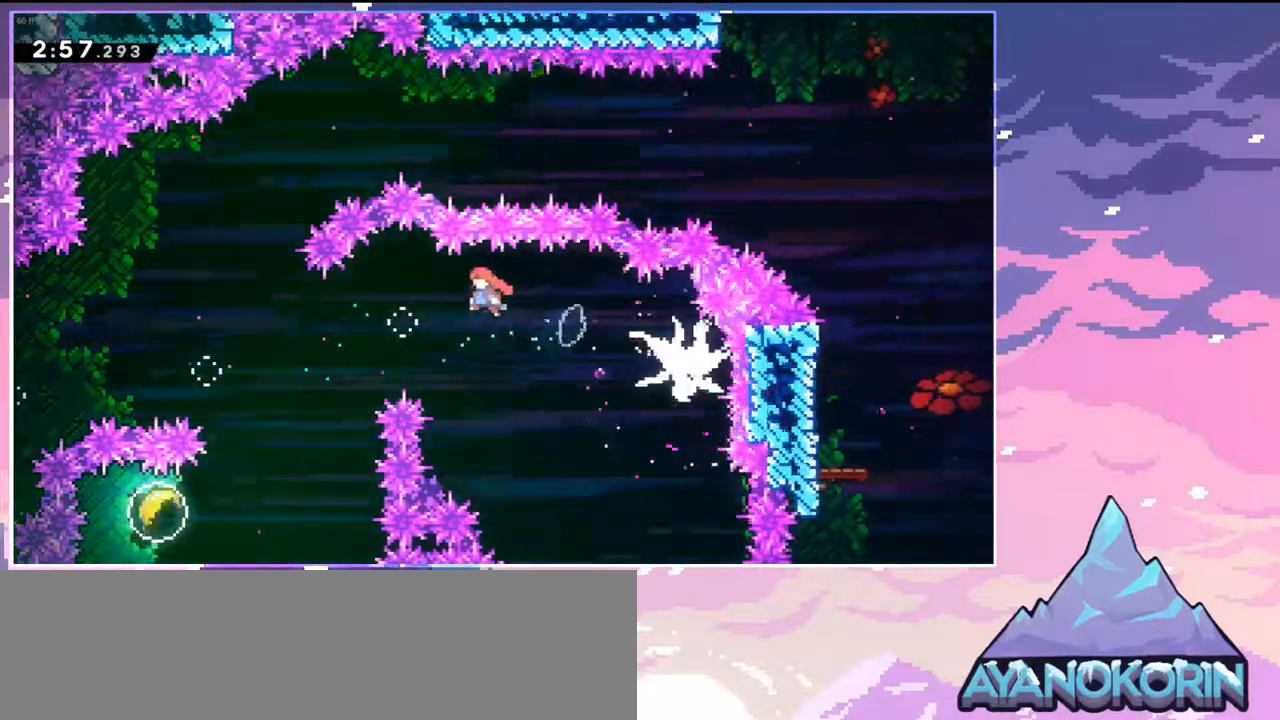
{"keys": ["down", "left"], "events": [[150, "down", "down"], [283, "left", "up"], [483, "left", "down"]]}
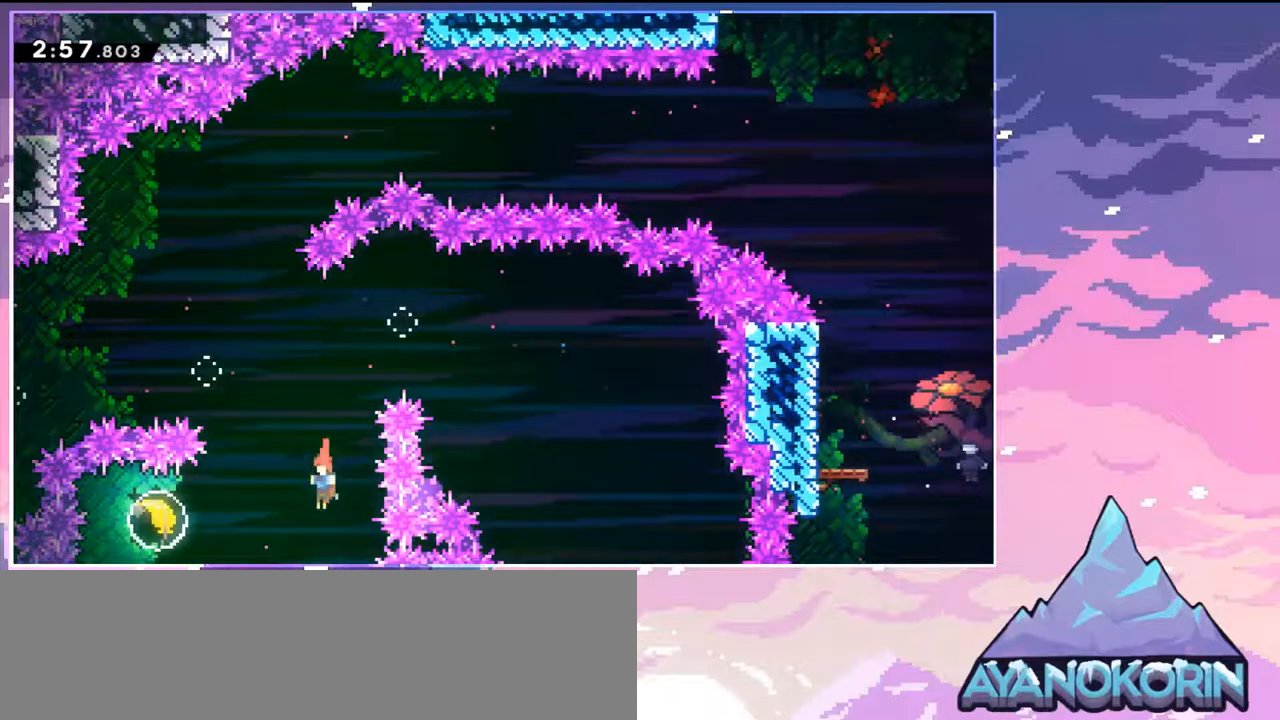
{"keys": ["right"], "events": [[17, "dash", "down"], [17, "down", "up"], [167, "dash", "up"], [250, "left", "up"], [250, "right", "down"]]}
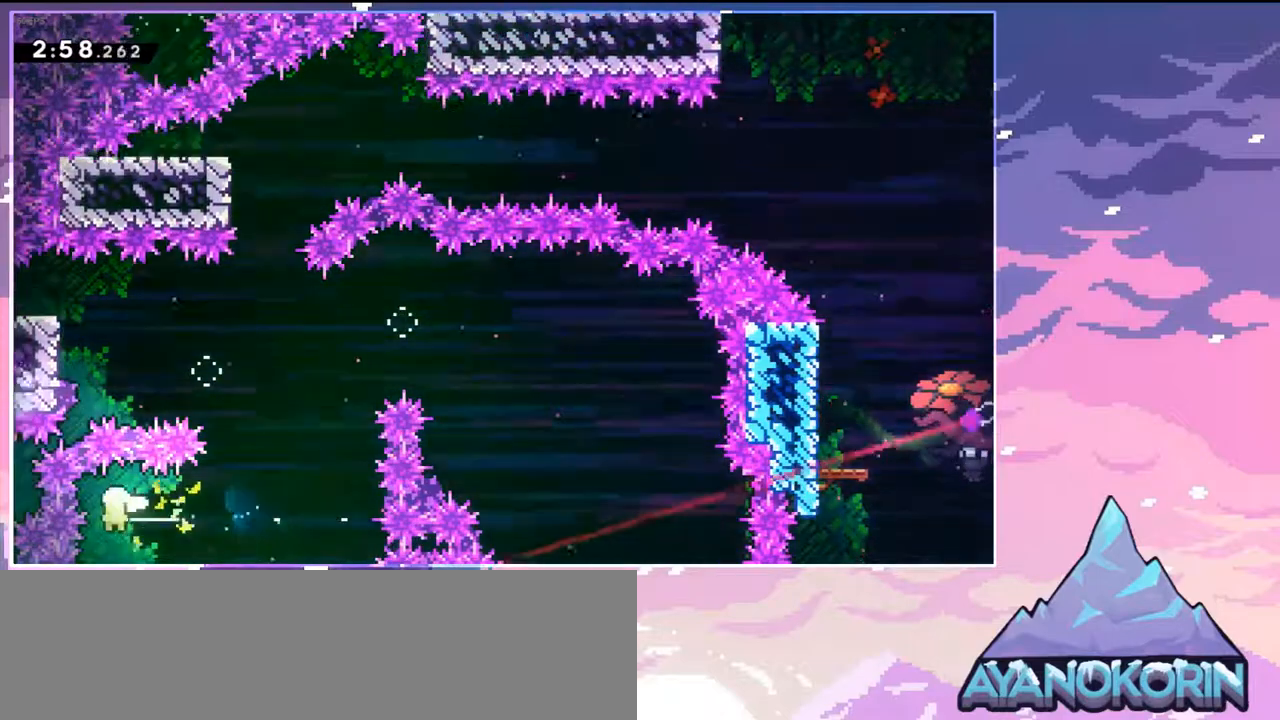
{"keys": ["up"], "events": [[367, "up", "down"], [500, "right", "up"]]}
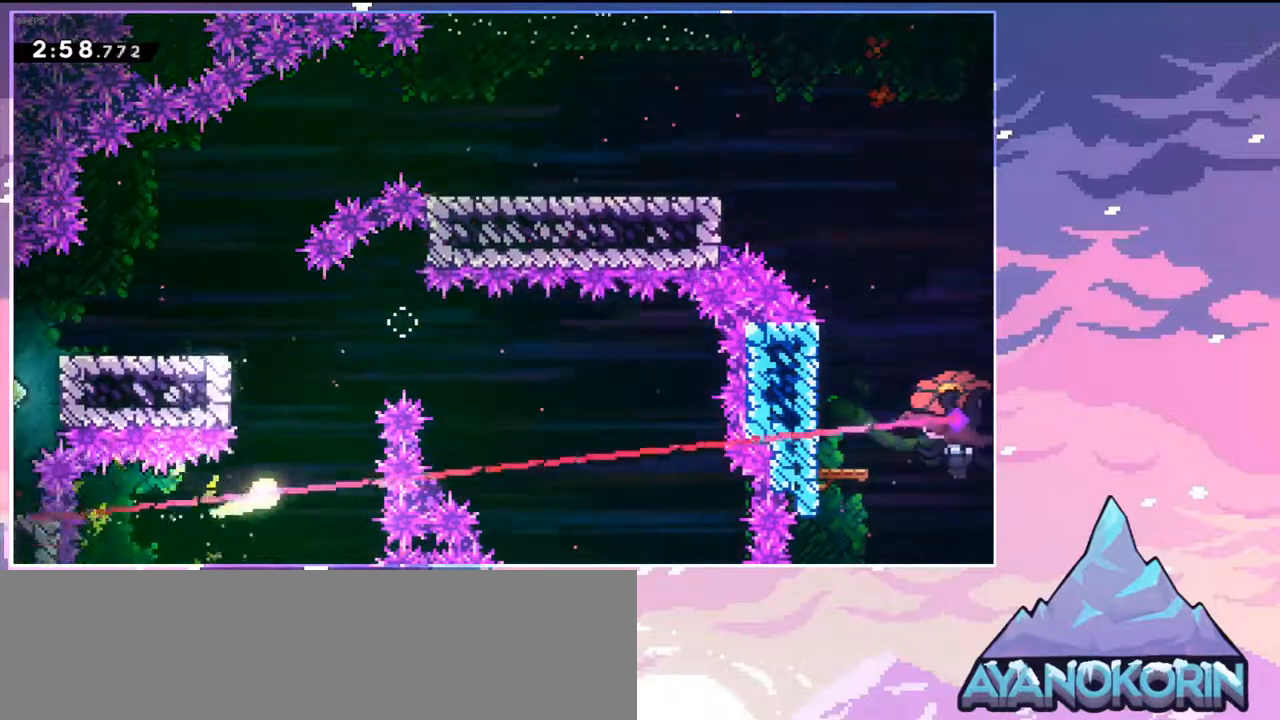
{"keys": ["right", "up"], "events": [[200, "left", "down"], [383, "left", "up"], [467, "right", "down"]]}
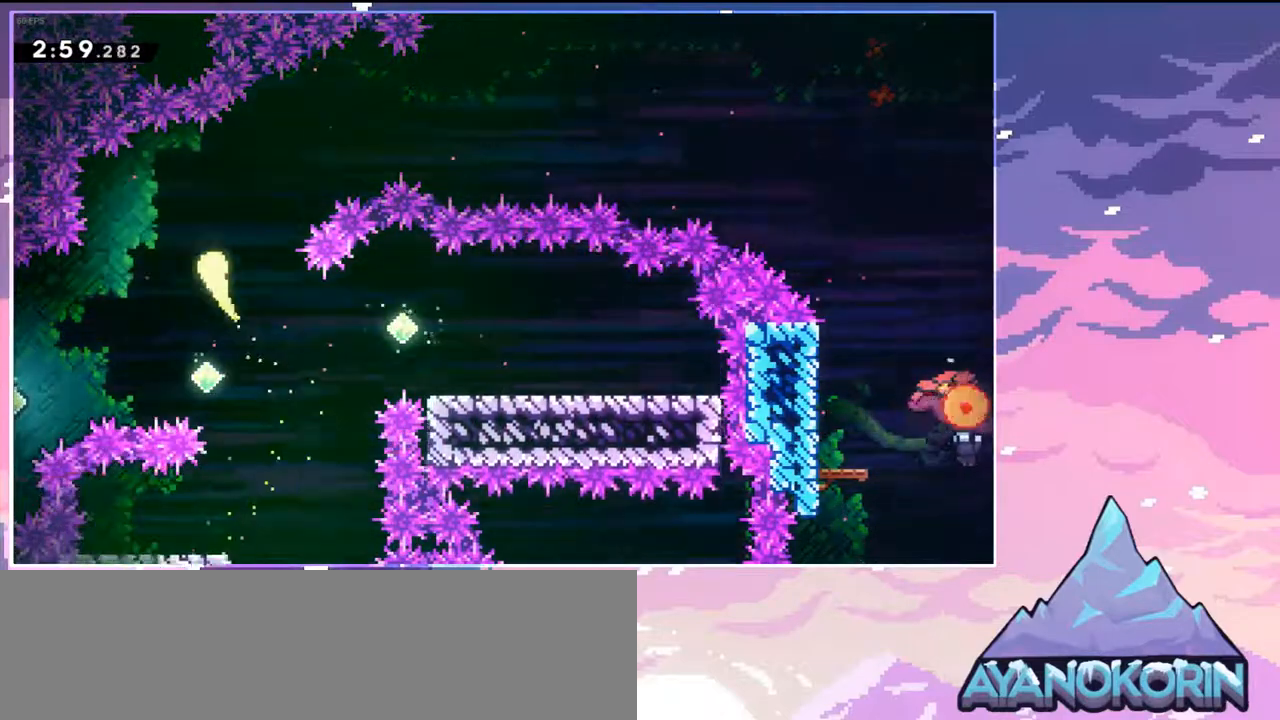
{"keys": ["right"], "events": [[217, "up", "up"]]}
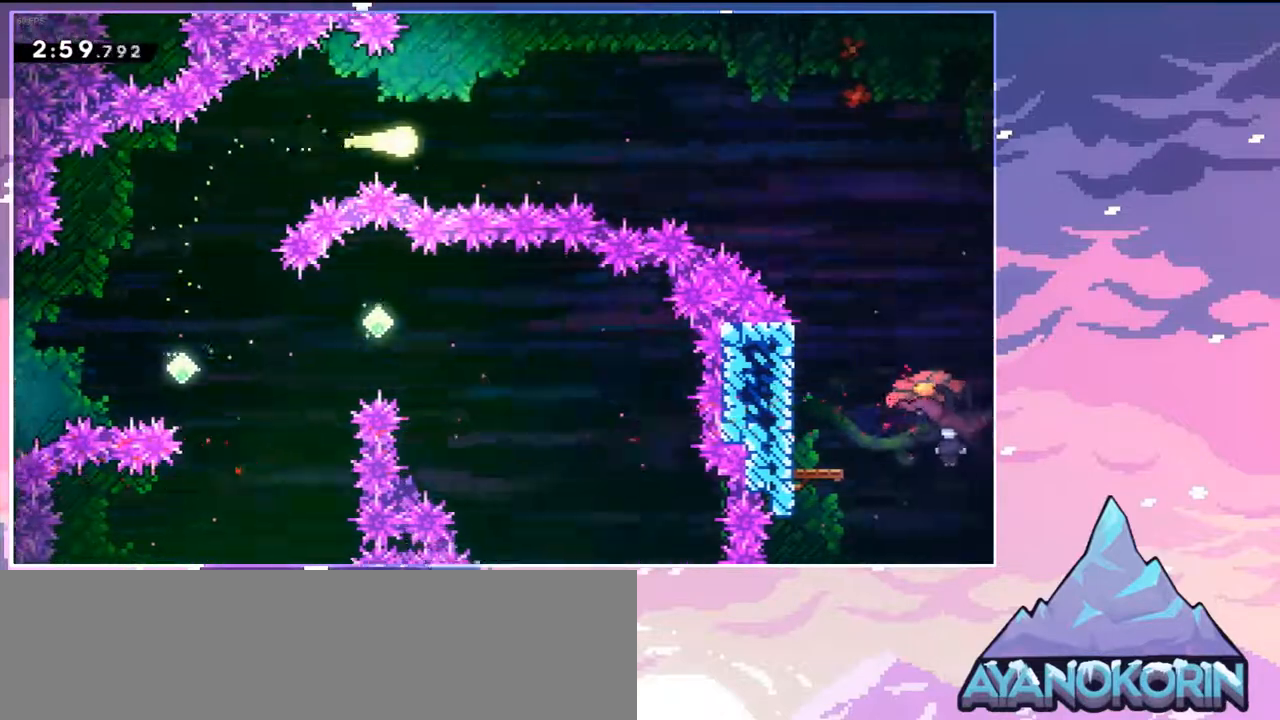
{"keys": ["down", "right"], "events": [[500, "down", "down"]]}
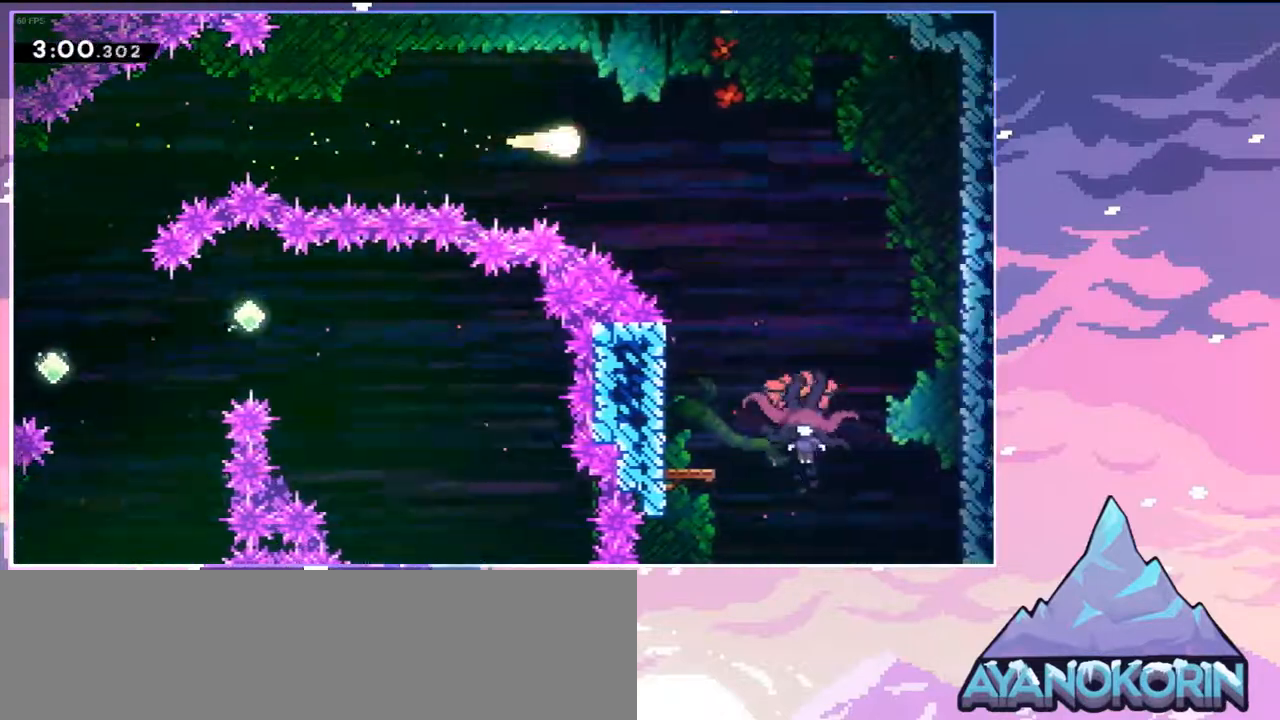
{"keys": ["down", "right"], "events": [[50, "dash", "down"], [200, "dash", "up"]]}
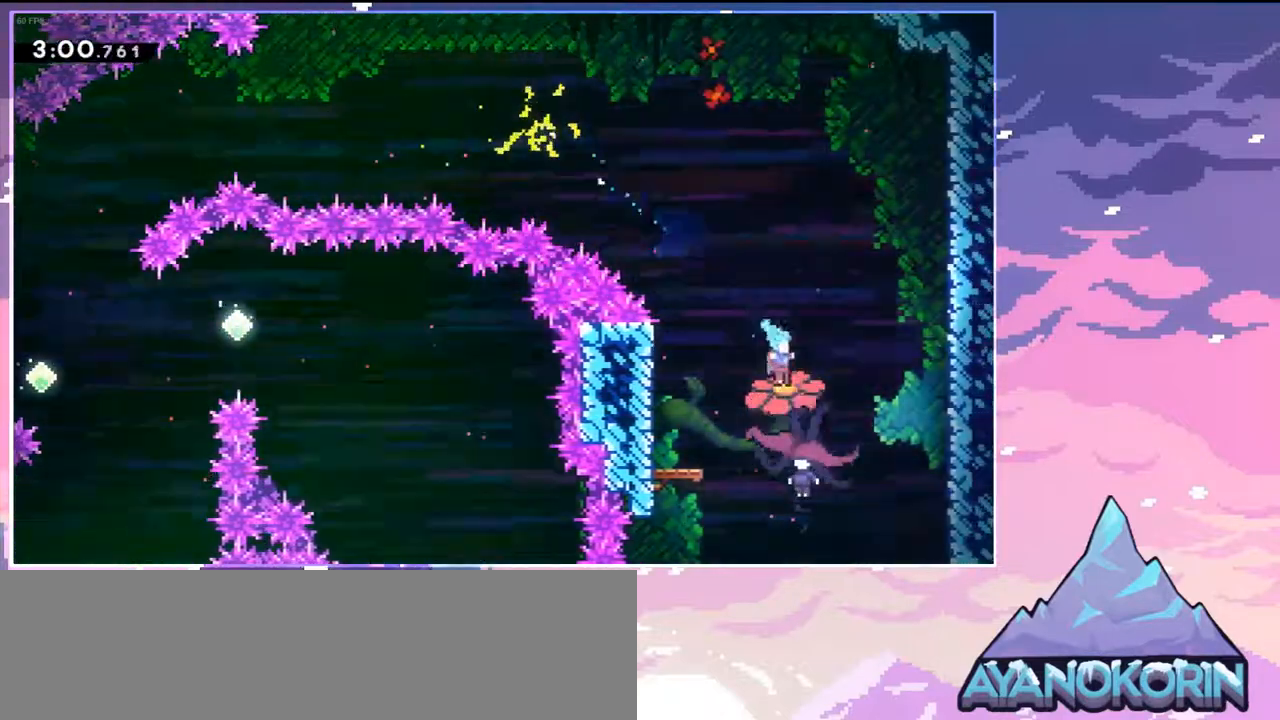
{"keys": ["left"], "events": [[167, "left", "down"], [167, "right", "up"], [217, "down", "up"]]}
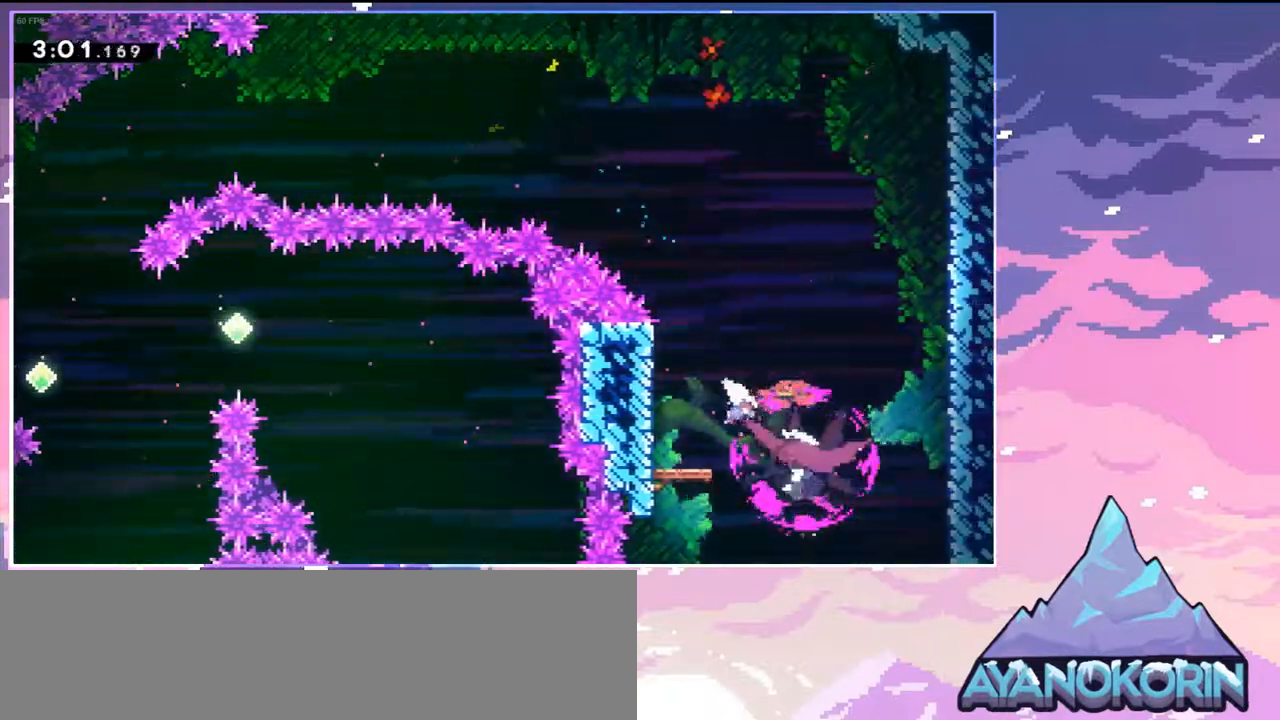
{"keys": ["dash", "right"], "events": [[133, "jump", "down"], [133, "right", "down"], [183, "left", "up"], [417, "dash", "down"], [500, "jump", "up"]]}
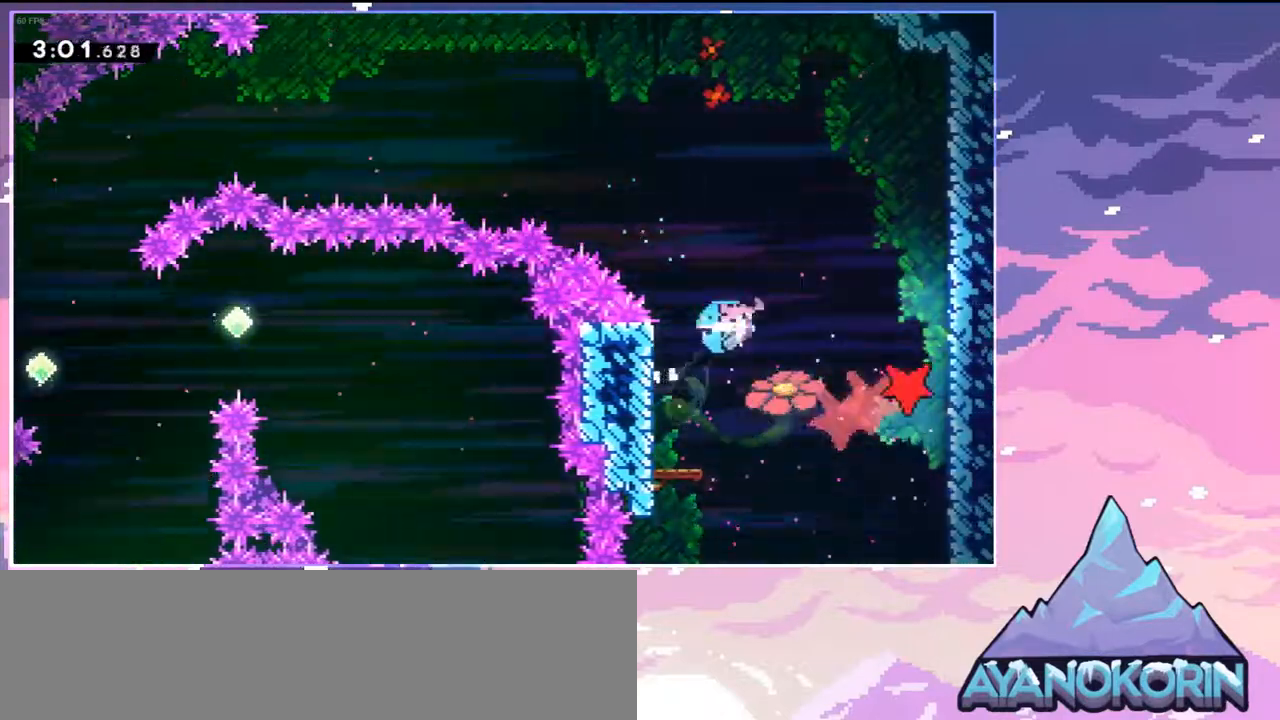
{"keys": ["dash", "right"], "events": [[150, "dash", "up"], [483, "dash", "down"]]}
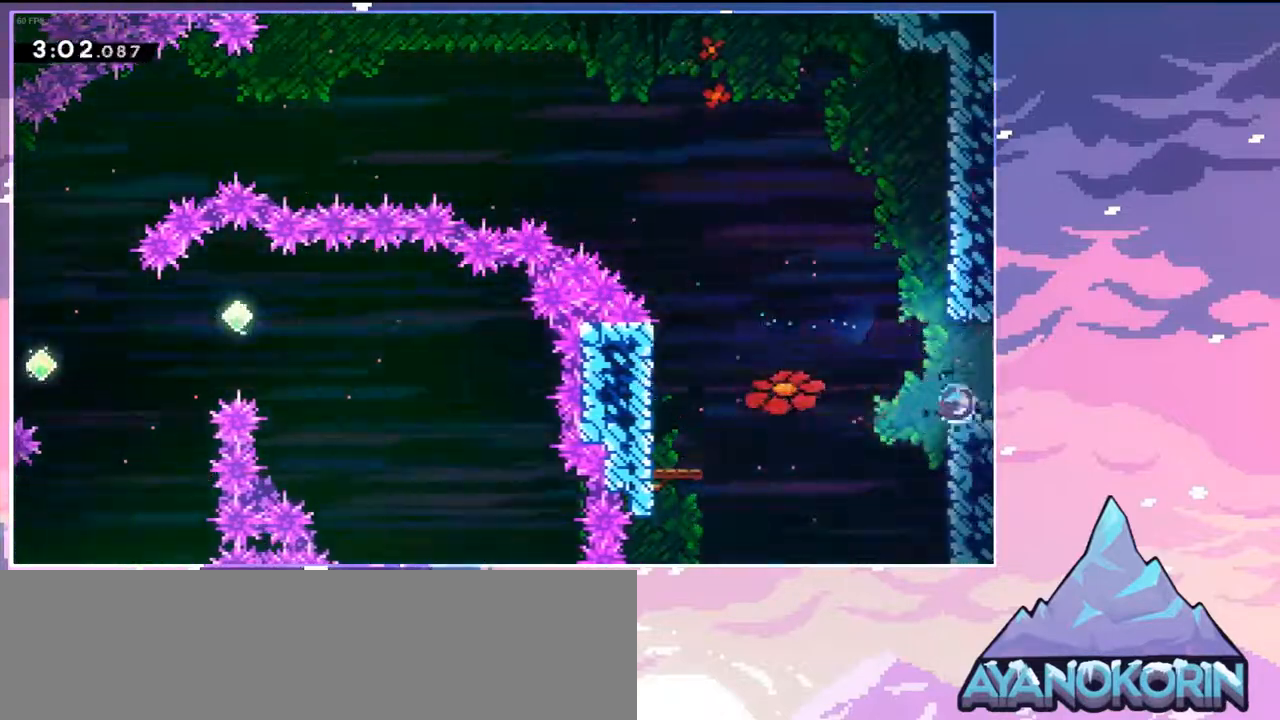
{"keys": ["jump", "right"], "events": [[17, "jump", "down"], [150, "dash", "up"]]}
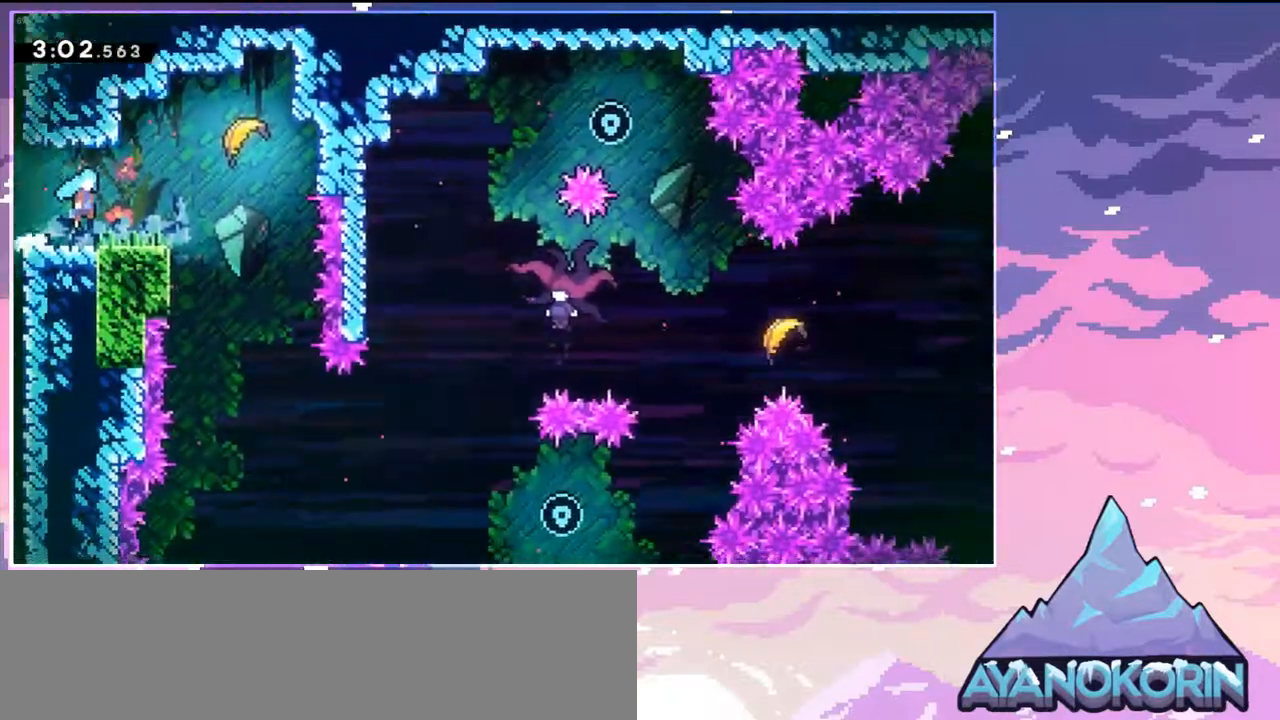
{"keys": ["down", "right"], "events": [[467, "jump", "up"], [500, "down", "down"]]}
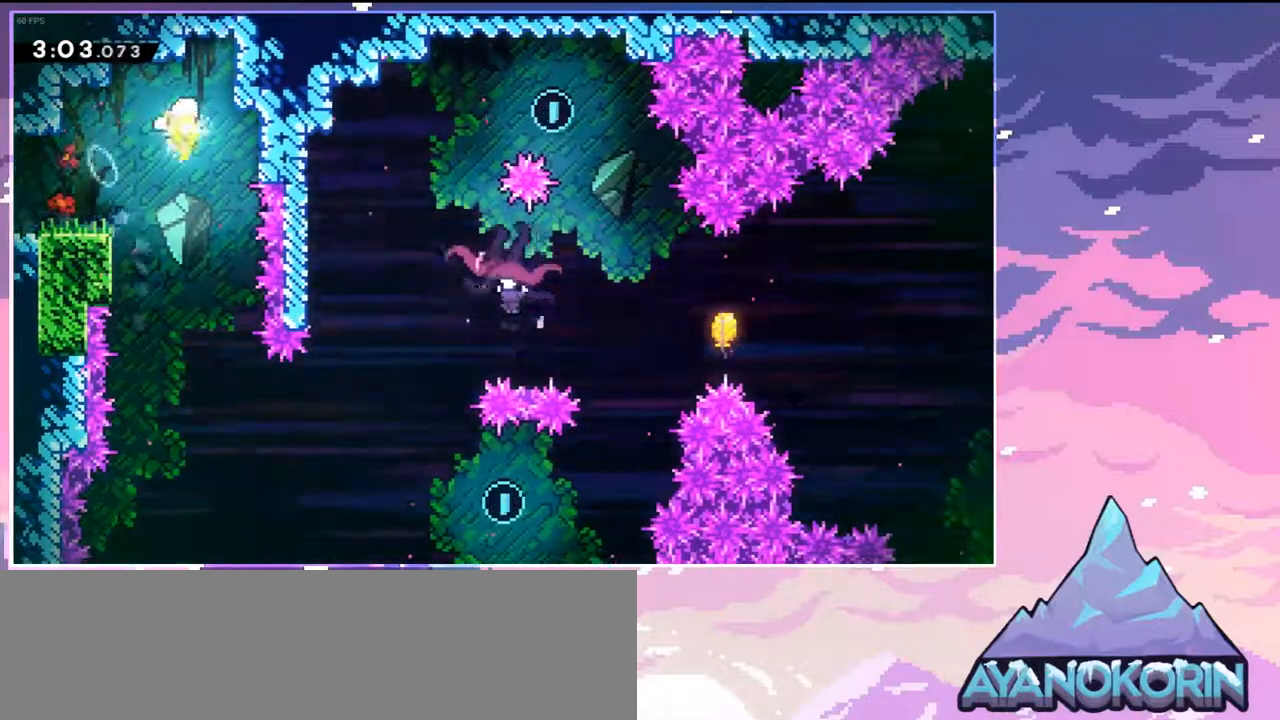
{"keys": ["down"], "events": [[150, "right", "up"]]}
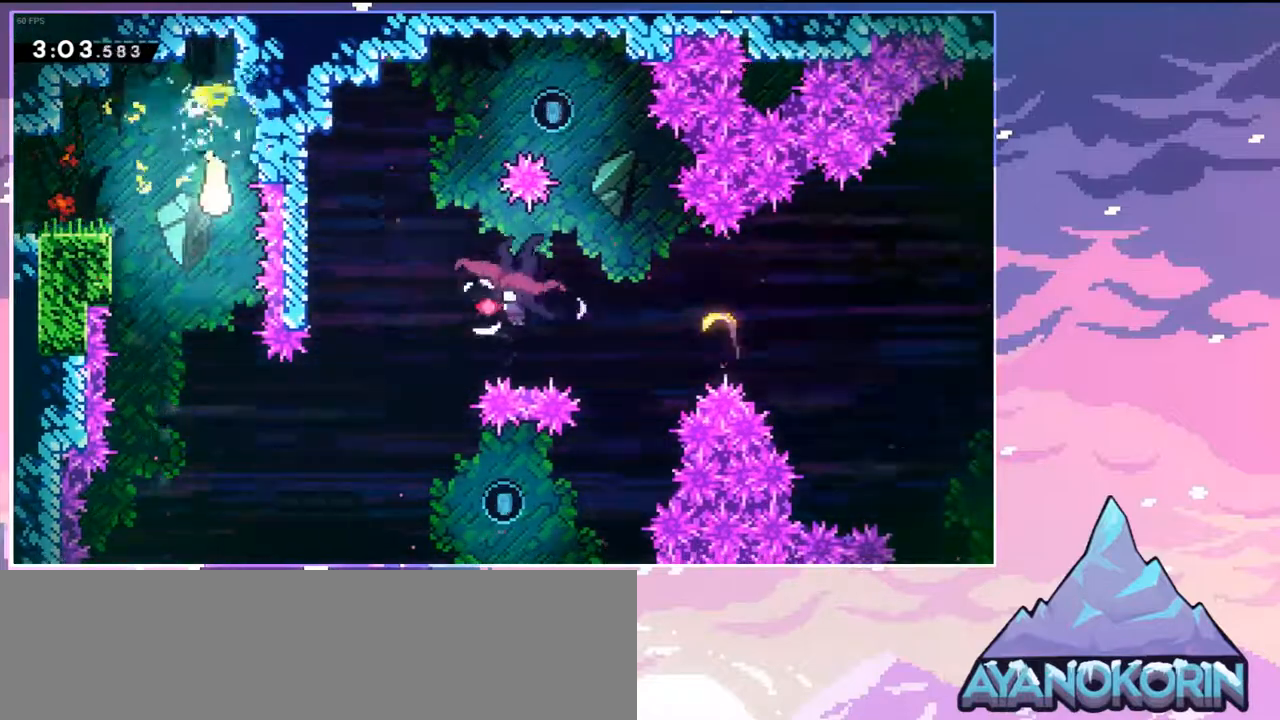
{"keys": ["down", "right"], "events": [[300, "right", "down"]]}
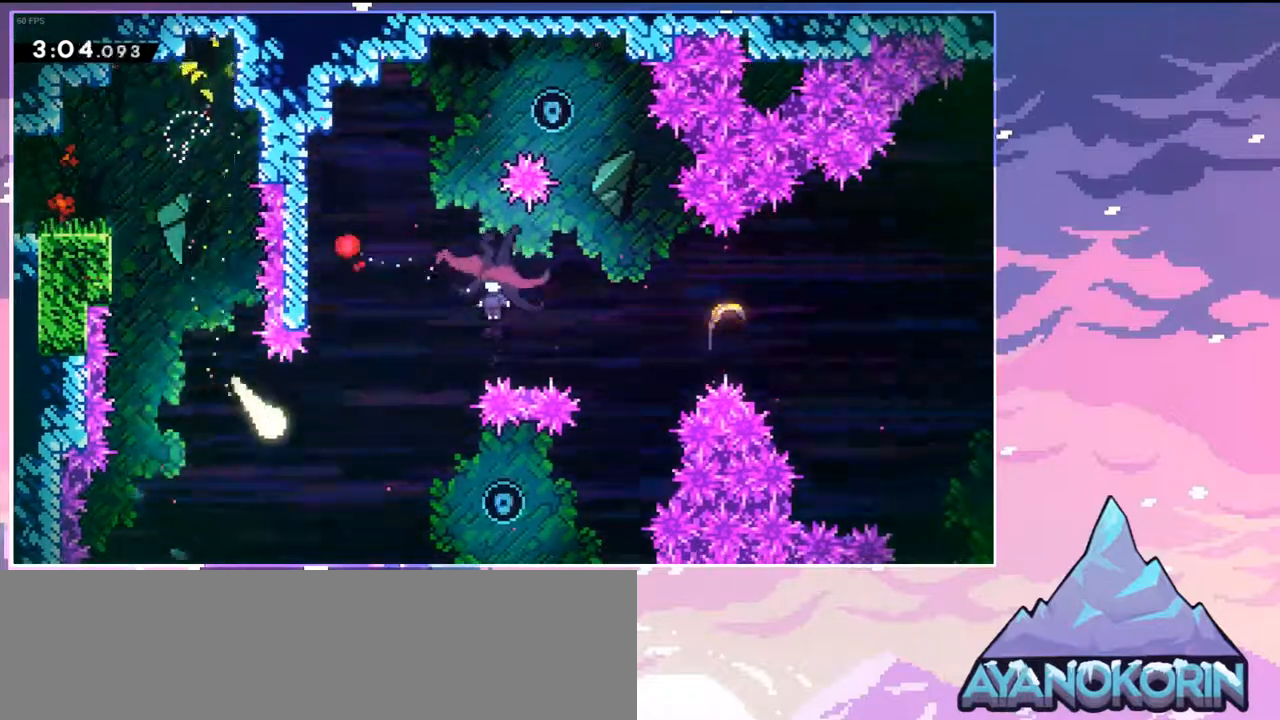
{"keys": ["right", "up"], "events": [[133, "down", "up"], [467, "up", "down"]]}
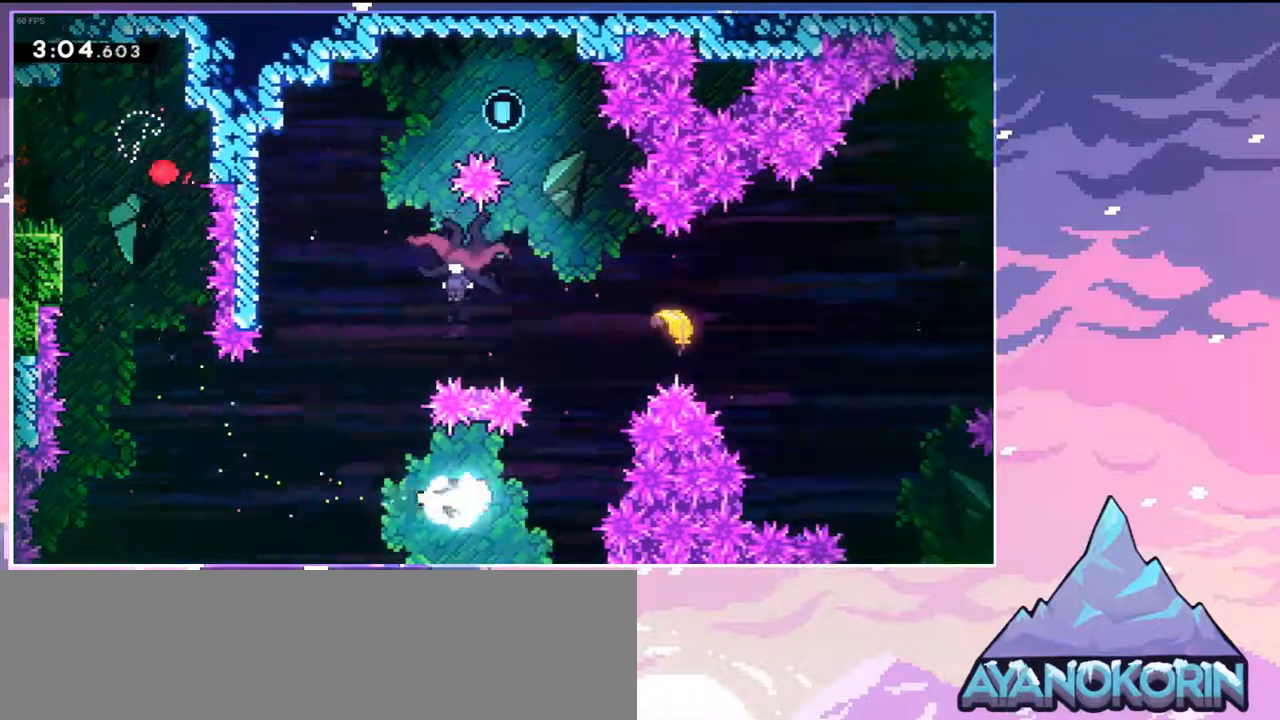
{"keys": ["left", "up"], "events": [[200, "left", "down"], [200, "right", "up"], [283, "dash", "down"], [433, "dash", "up"]]}
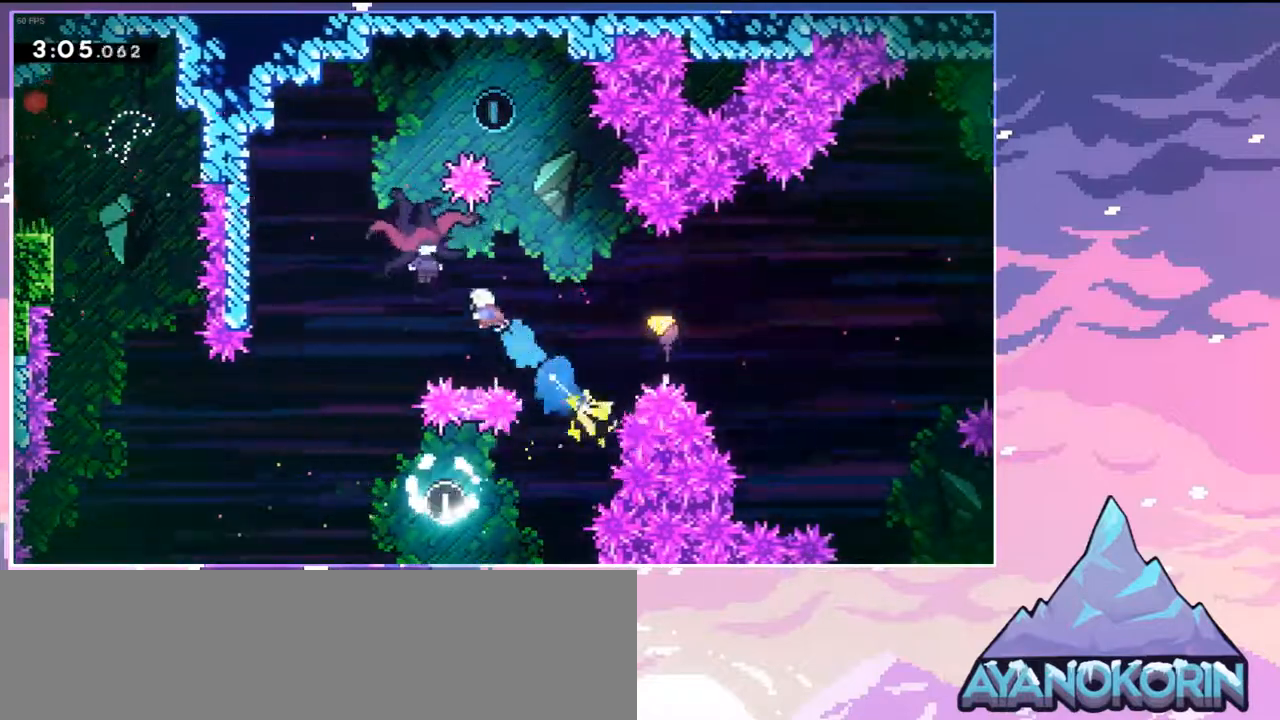
{"keys": ["left"], "events": [[117, "up", "up"]]}